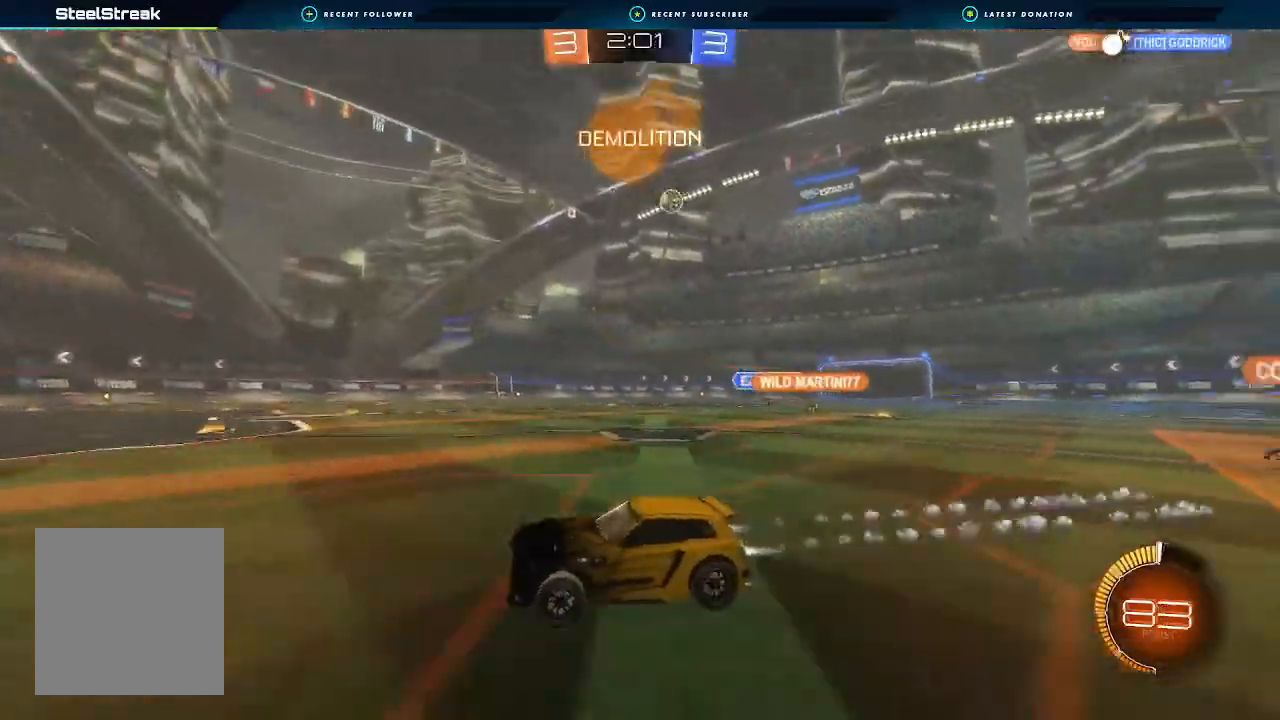
Gameplay with a controller (Xbox layout); each line is a JSON object with the inputs held at the frame after it. "events" lists button and stick changes between this image and that frame as [ms after this image, input, new state], when the widget could be followed in between. Not read: R3.
{"buttons": ["B", "R2"], "left_stick": "right", "right_stick": "center", "events": [[67, "B", "up"], [167, "left_stick", "right"], [267, "B", "down"]]}
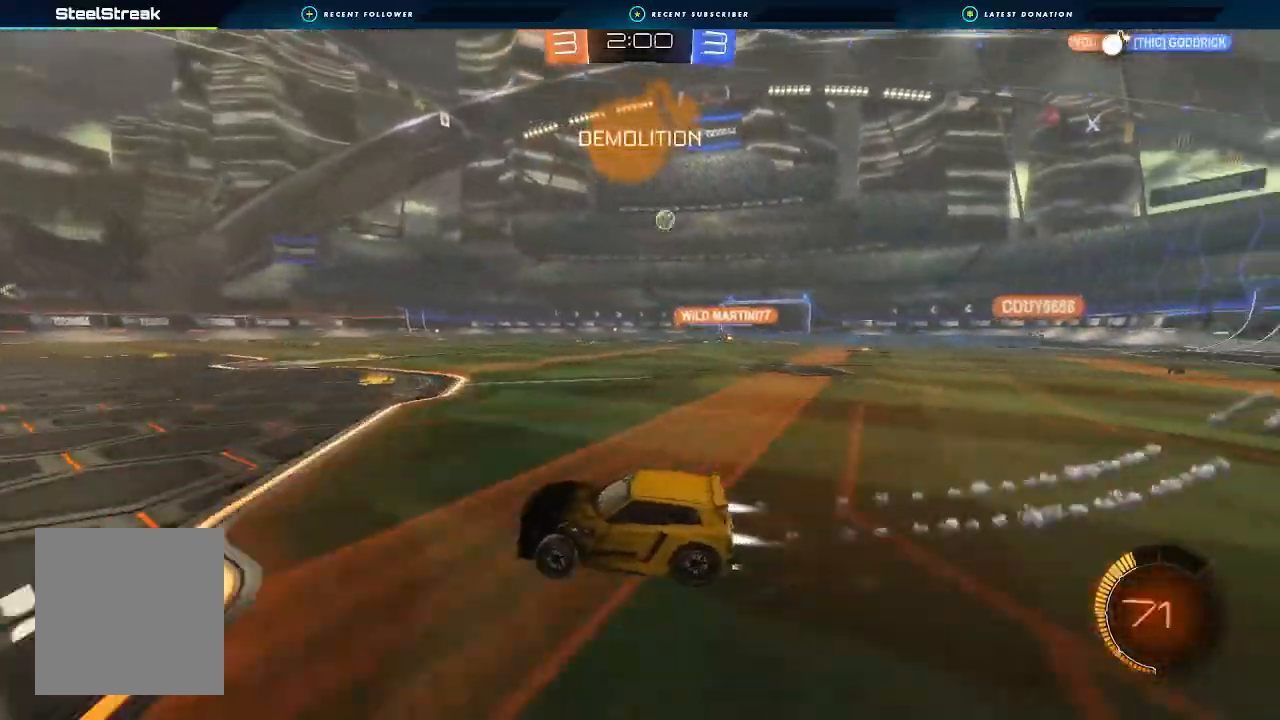
{"buttons": ["R2"], "left_stick": "right", "right_stick": "center", "events": [[300, "B", "up"]]}
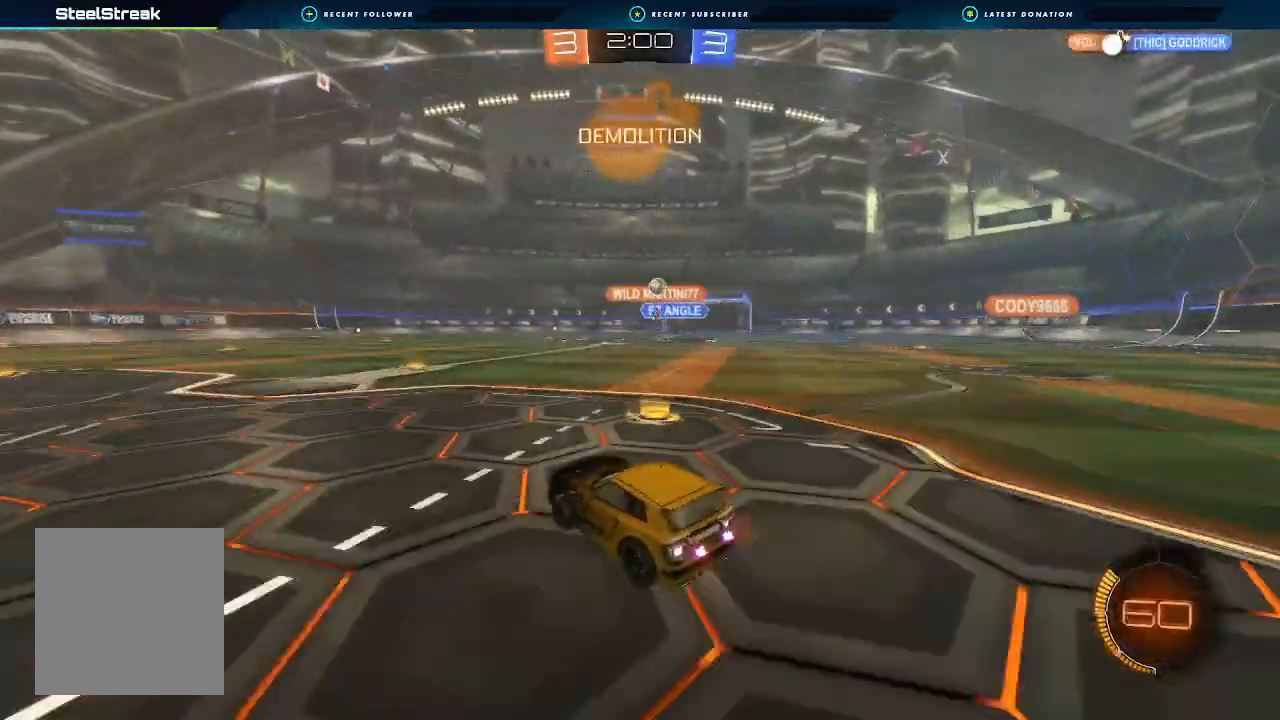
{"buttons": ["R2"], "left_stick": "right", "right_stick": "center", "events": [[167, "left_stick", "center"], [333, "left_stick", "right"]]}
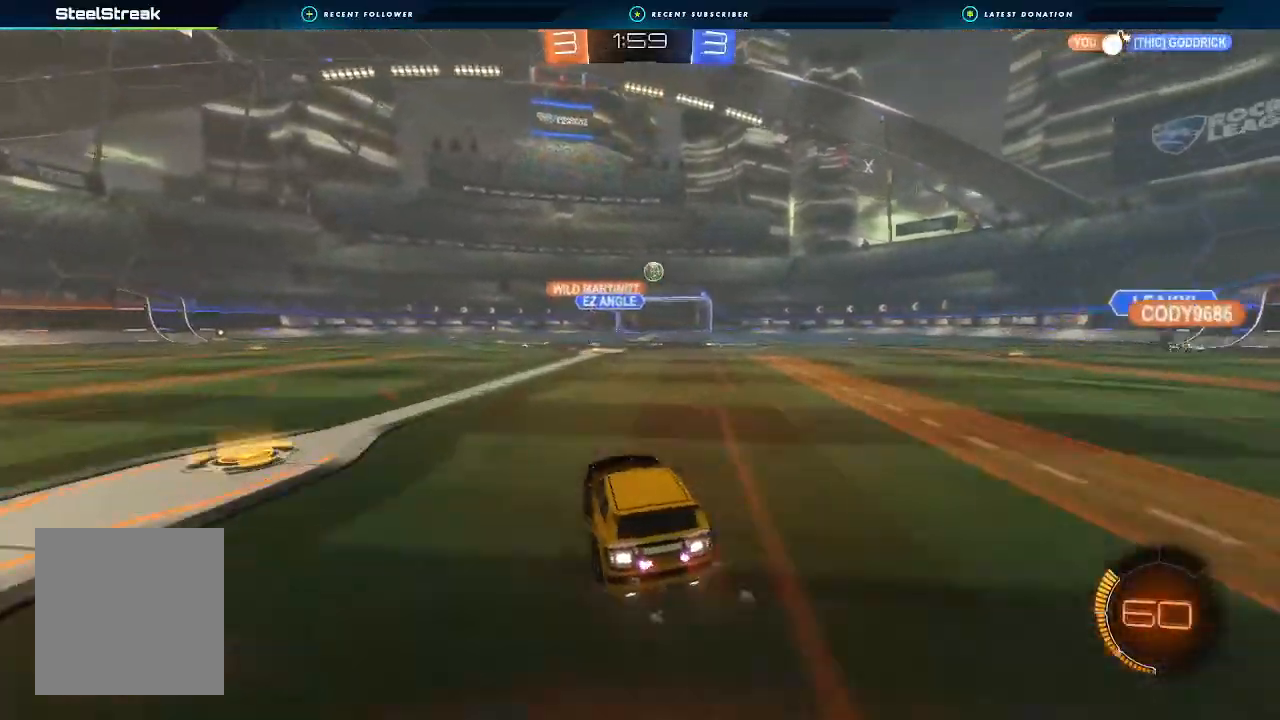
{"buttons": ["B", "R2"], "left_stick": "center", "right_stick": "center", "events": [[33, "B", "down"], [200, "left_stick", "left"], [400, "left_stick", "center"]]}
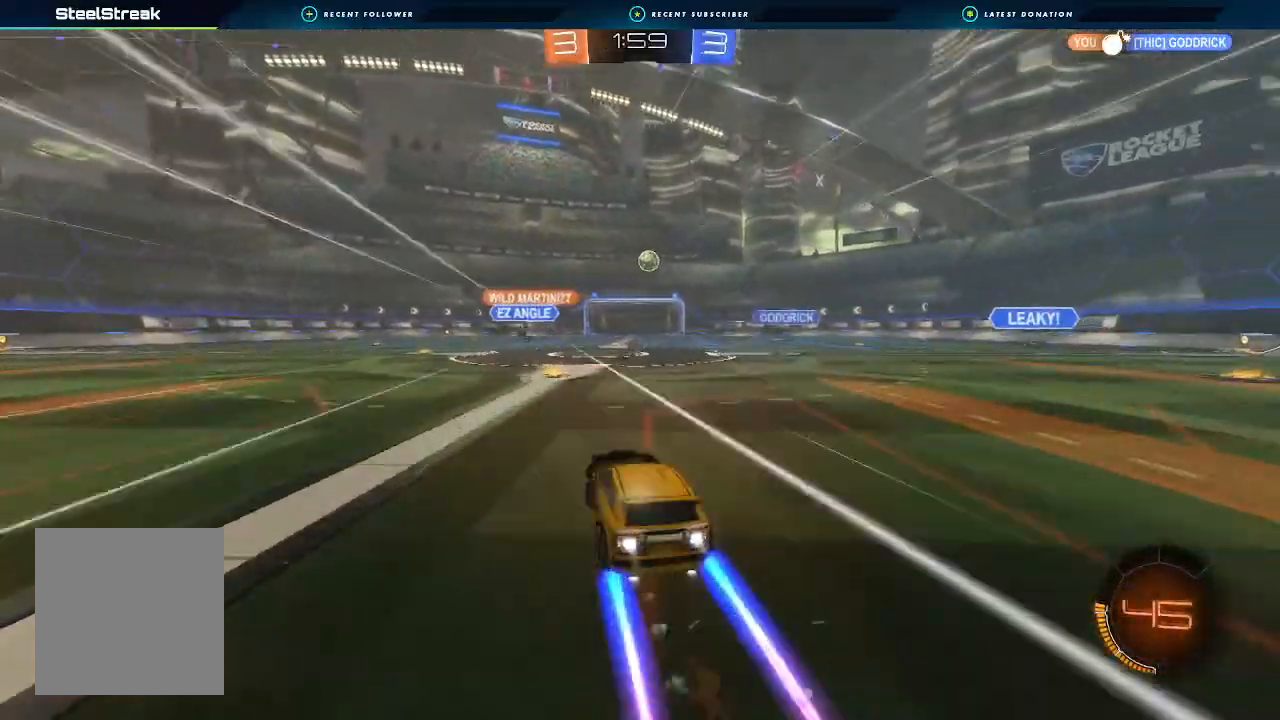
{"buttons": ["R2"], "left_stick": "down-right", "right_stick": "center", "events": [[67, "B", "up"], [233, "left_stick", "right"], [333, "left_stick", "center"], [500, "left_stick", "down-right"]]}
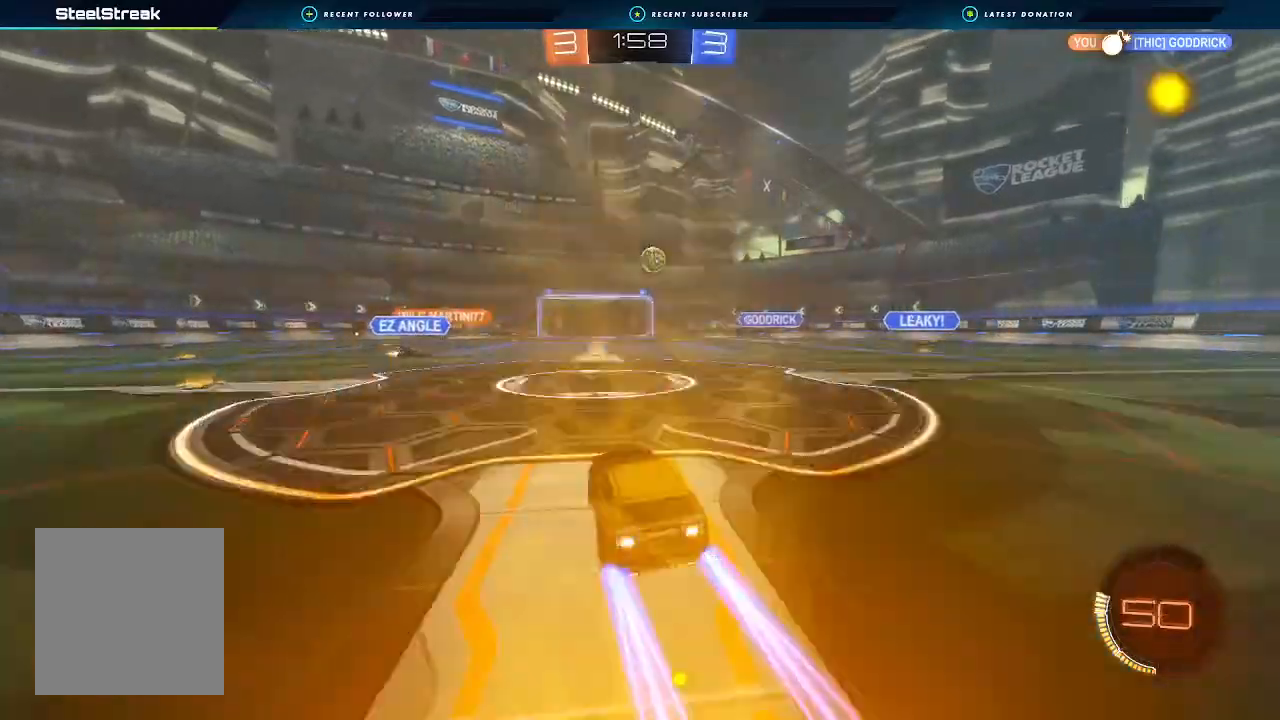
{"buttons": ["R2"], "left_stick": "left", "right_stick": "center", "events": [[67, "left_stick", "center"], [233, "left_stick", "left"], [400, "L1", "down"], [433, "L1", "up"]]}
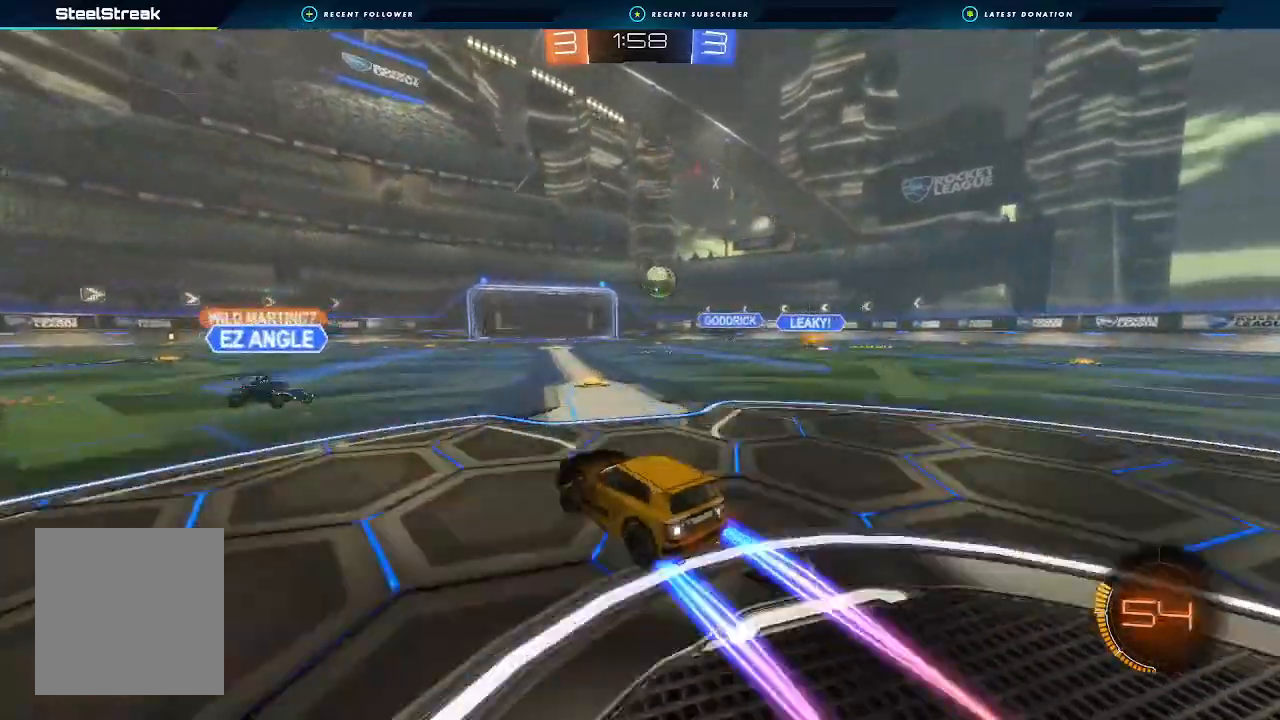
{"buttons": ["R2"], "left_stick": "center", "right_stick": "center", "events": [[200, "left_stick", "down-left"], [433, "left_stick", "center"]]}
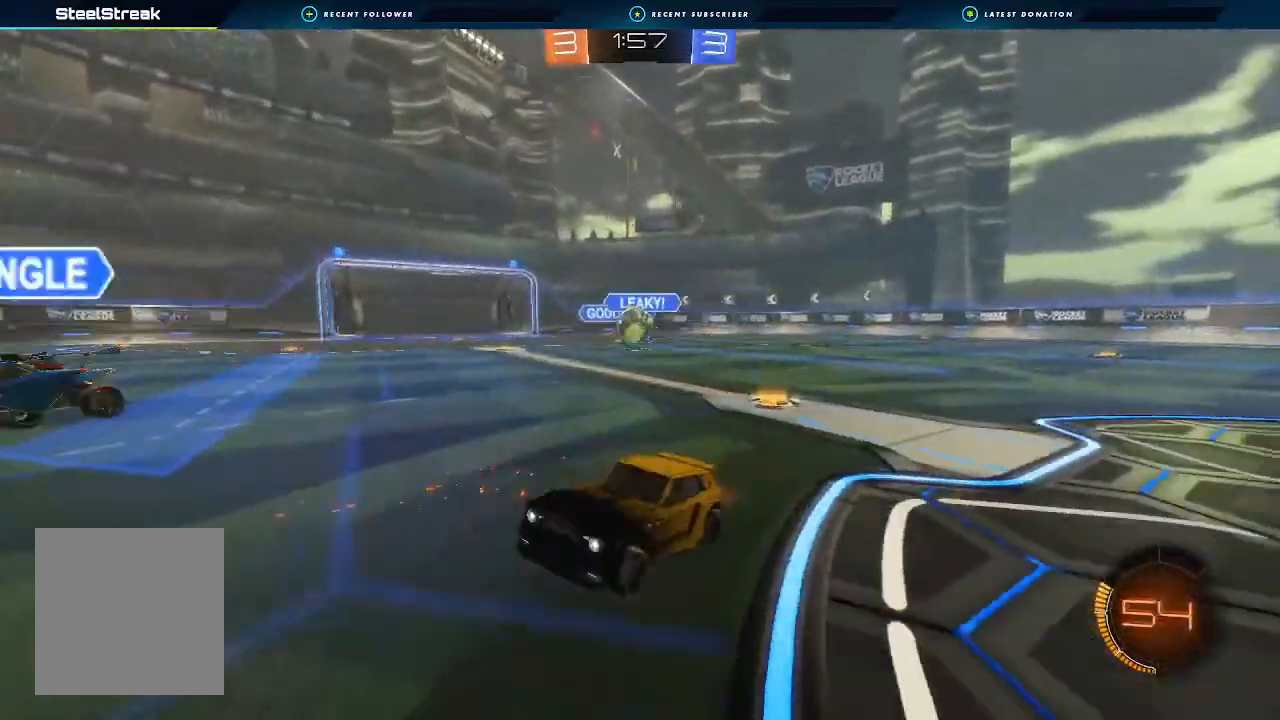
{"buttons": ["B", "R2"], "left_stick": "right", "right_stick": "center", "events": [[67, "left_stick", "right"], [267, "B", "down"], [333, "left_stick", "center"], [500, "left_stick", "right"]]}
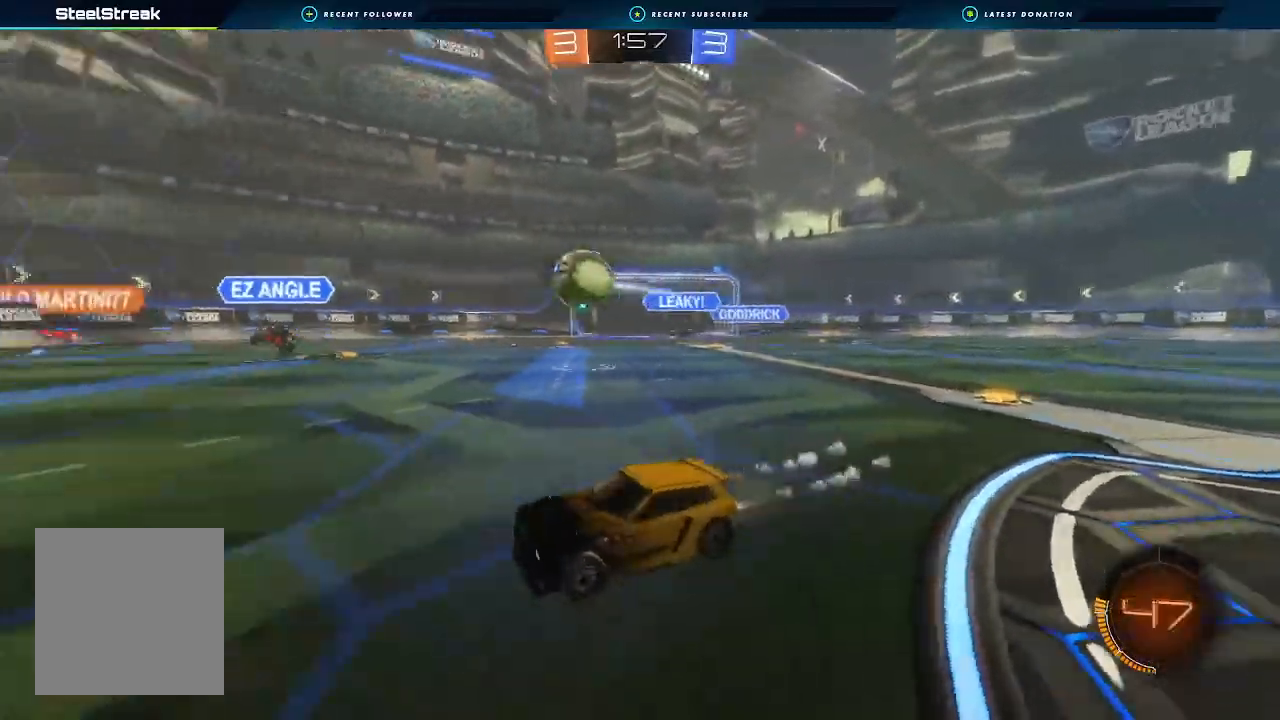
{"buttons": ["B", "L1", "R2"], "left_stick": "down", "right_stick": "center", "events": [[100, "L1", "down"], [100, "L3", "down"], [100, "left_stick", "up"], [167, "A", "down"], [200, "L3", "up"], [233, "left_stick", "down"], [267, "A", "up"], [333, "Y", "down"], [467, "Y", "up"]]}
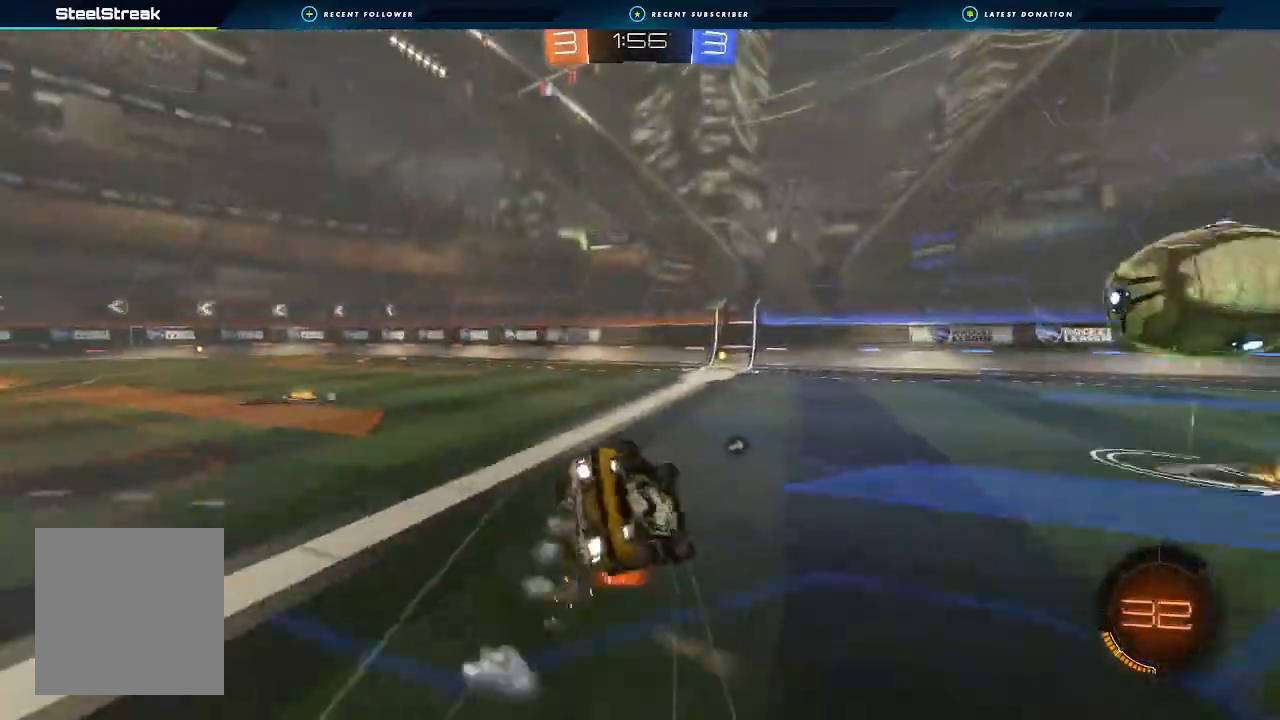
{"buttons": ["L1", "R2"], "left_stick": "down-left", "right_stick": "center", "events": [[33, "B", "up"], [133, "left_stick", "down-left"]]}
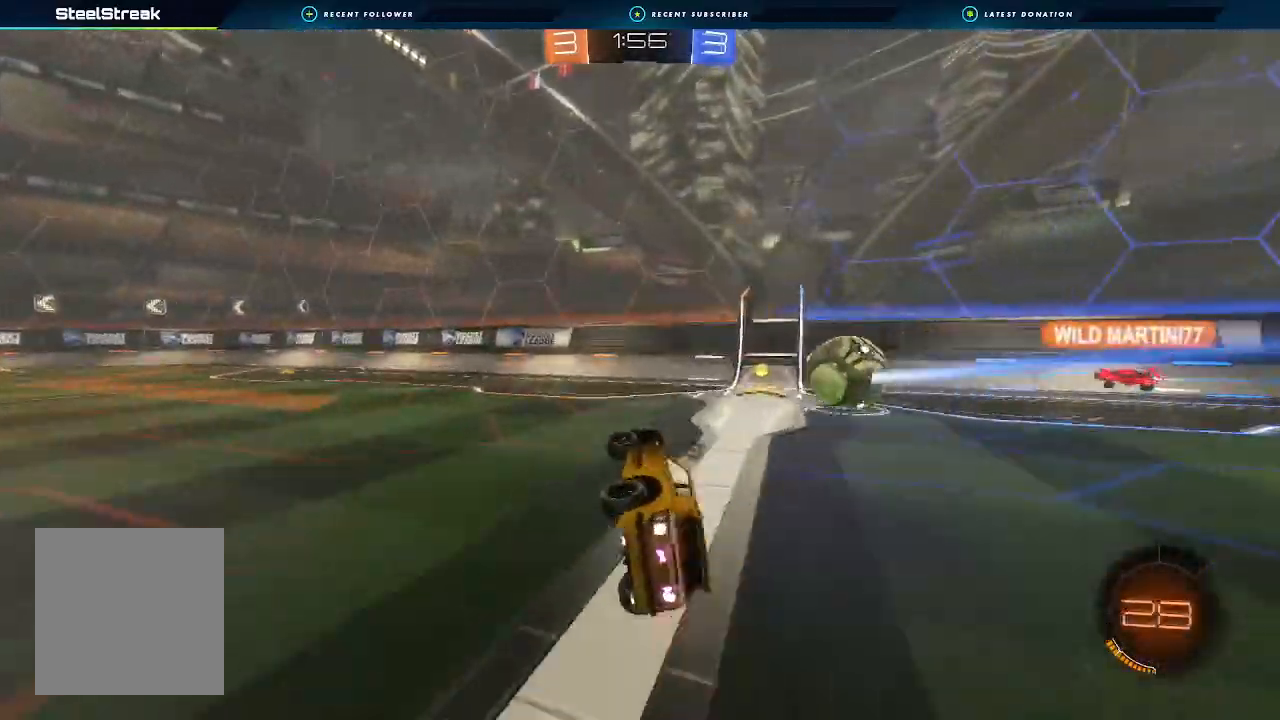
{"buttons": ["B", "R2"], "left_stick": "down-left", "right_stick": "center", "events": [[67, "L1", "up"], [333, "B", "down"]]}
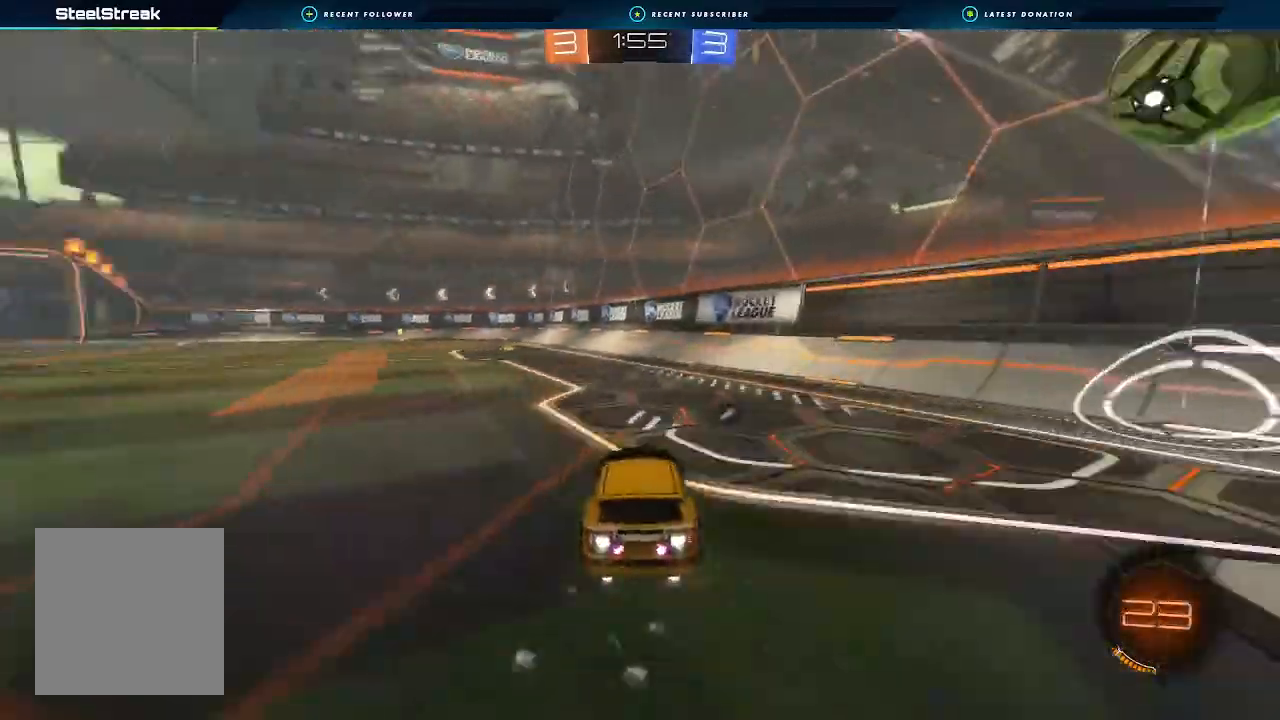
{"buttons": ["B", "R2"], "left_stick": "center", "right_stick": "center", "events": [[233, "left_stick", "center"]]}
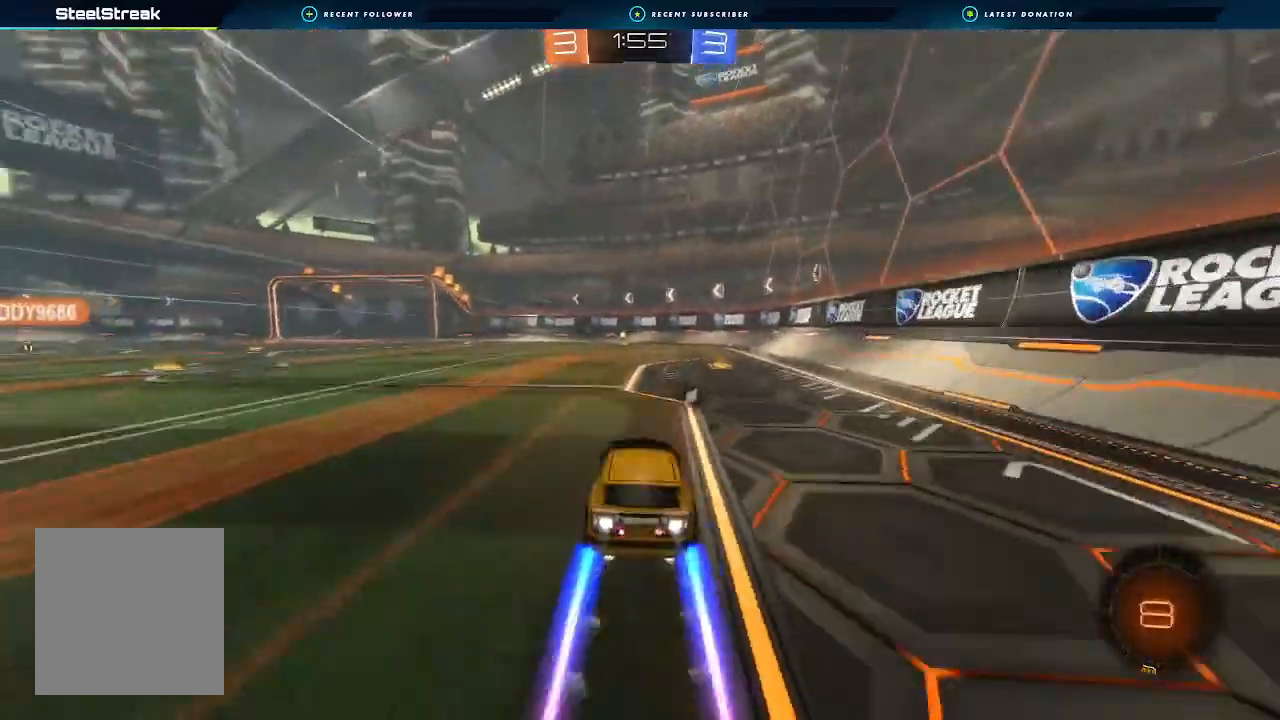
{"buttons": ["R2"], "left_stick": "center", "right_stick": "center", "events": [[100, "B", "up"], [300, "Y", "down"], [433, "Y", "up"]]}
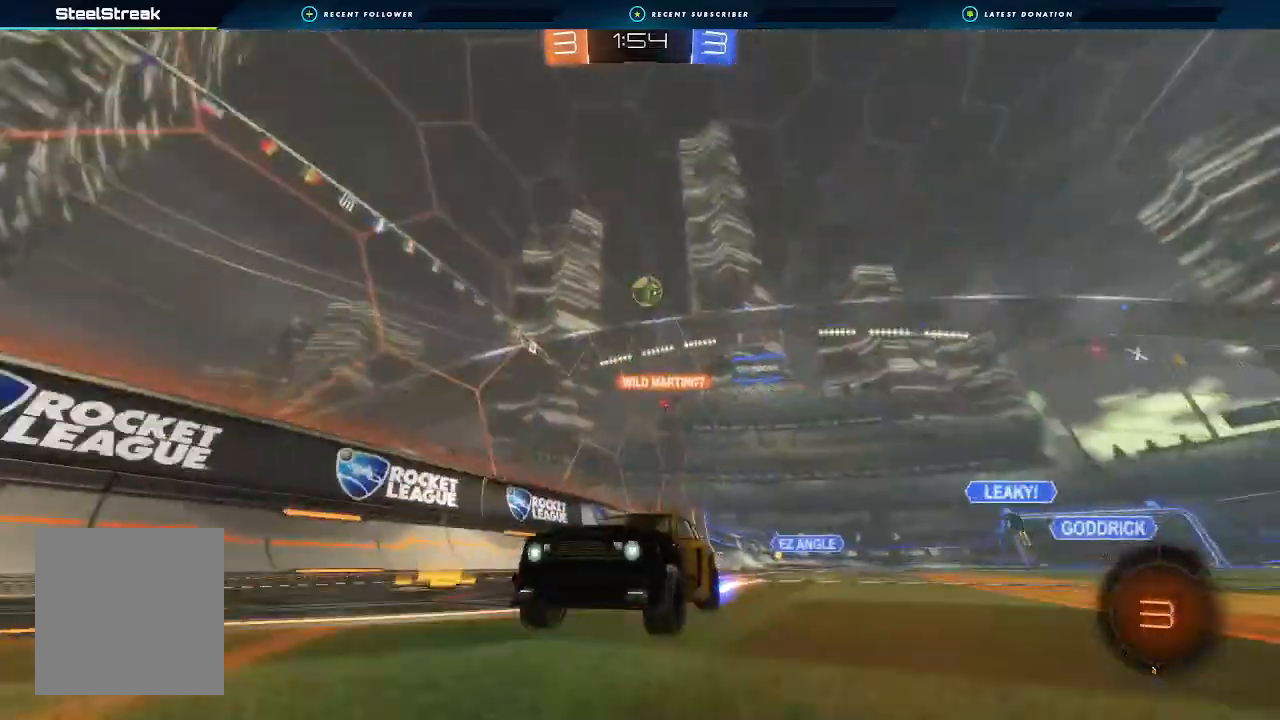
{"buttons": ["R2"], "left_stick": "center", "right_stick": "center", "events": []}
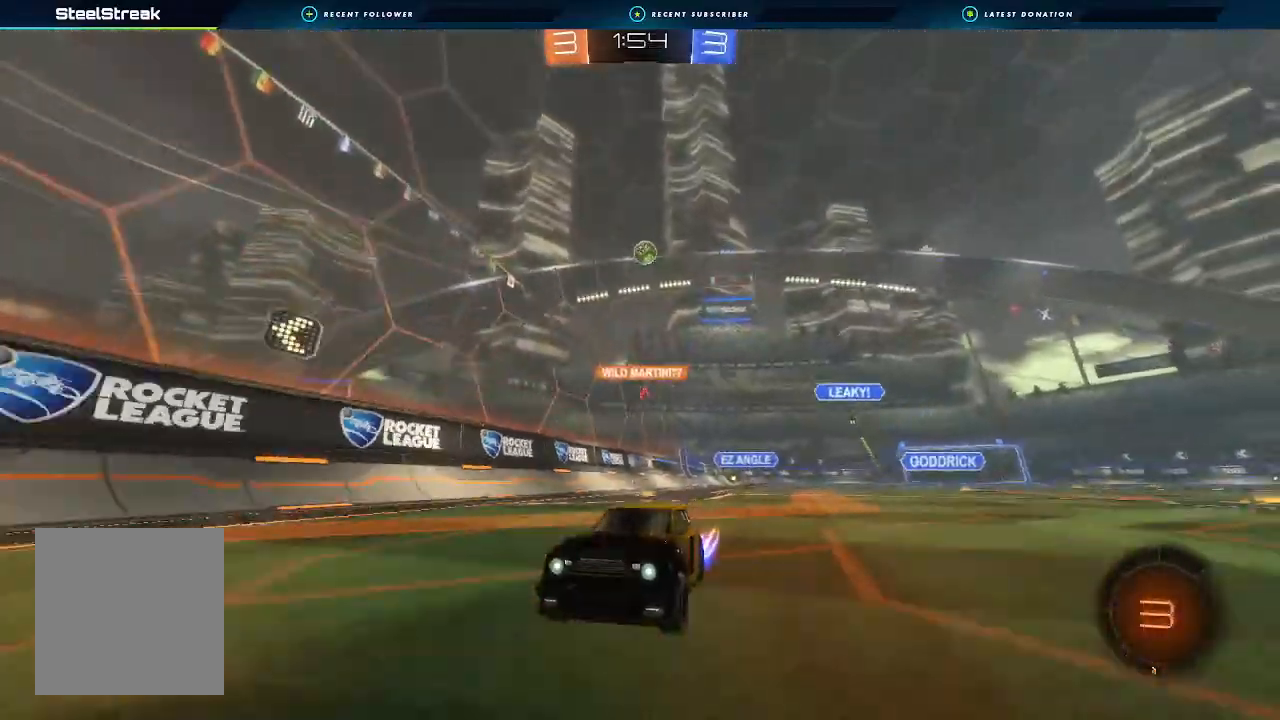
{"buttons": ["L2"], "left_stick": "left", "right_stick": "center", "events": [[133, "left_stick", "right"], [233, "R2", "up"], [333, "L2", "down"], [500, "left_stick", "left"]]}
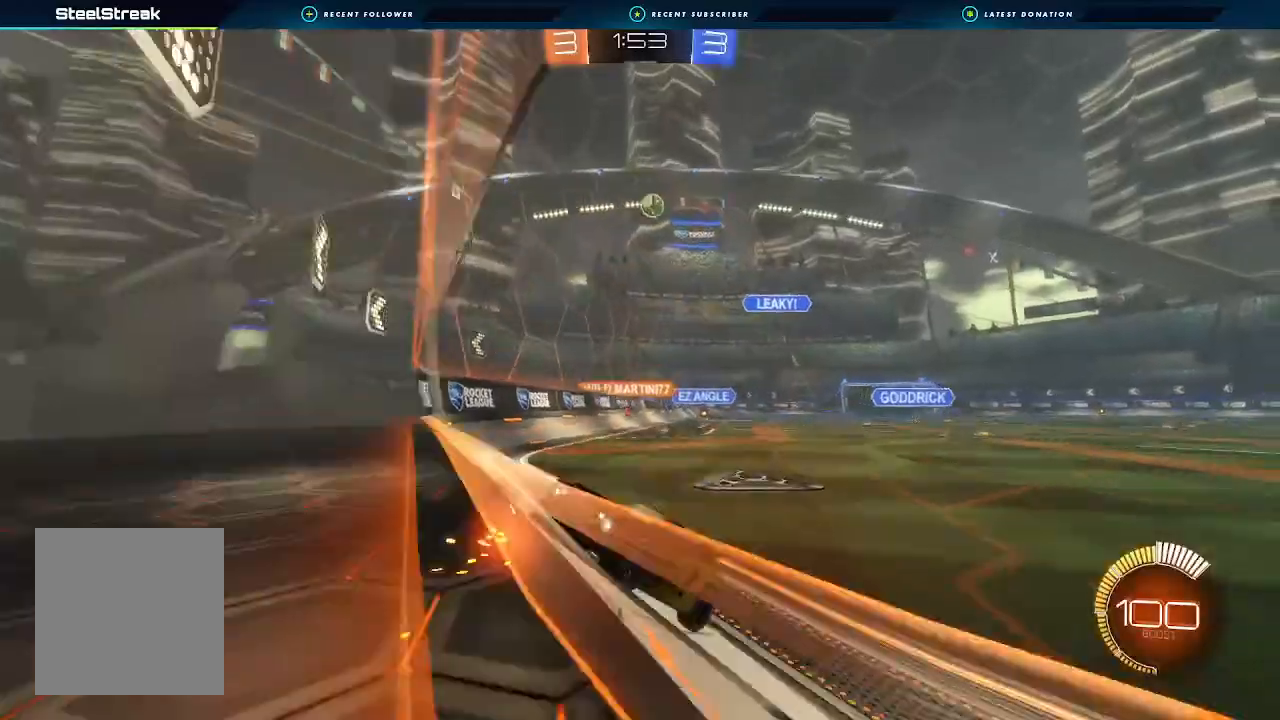
{"buttons": ["R2"], "left_stick": "right", "right_stick": "center", "events": [[100, "L2", "up"], [133, "R2", "down"], [267, "left_stick", "center"], [300, "L2", "down"], [300, "R2", "up"], [333, "left_stick", "right"], [467, "L2", "up"], [467, "R2", "down"]]}
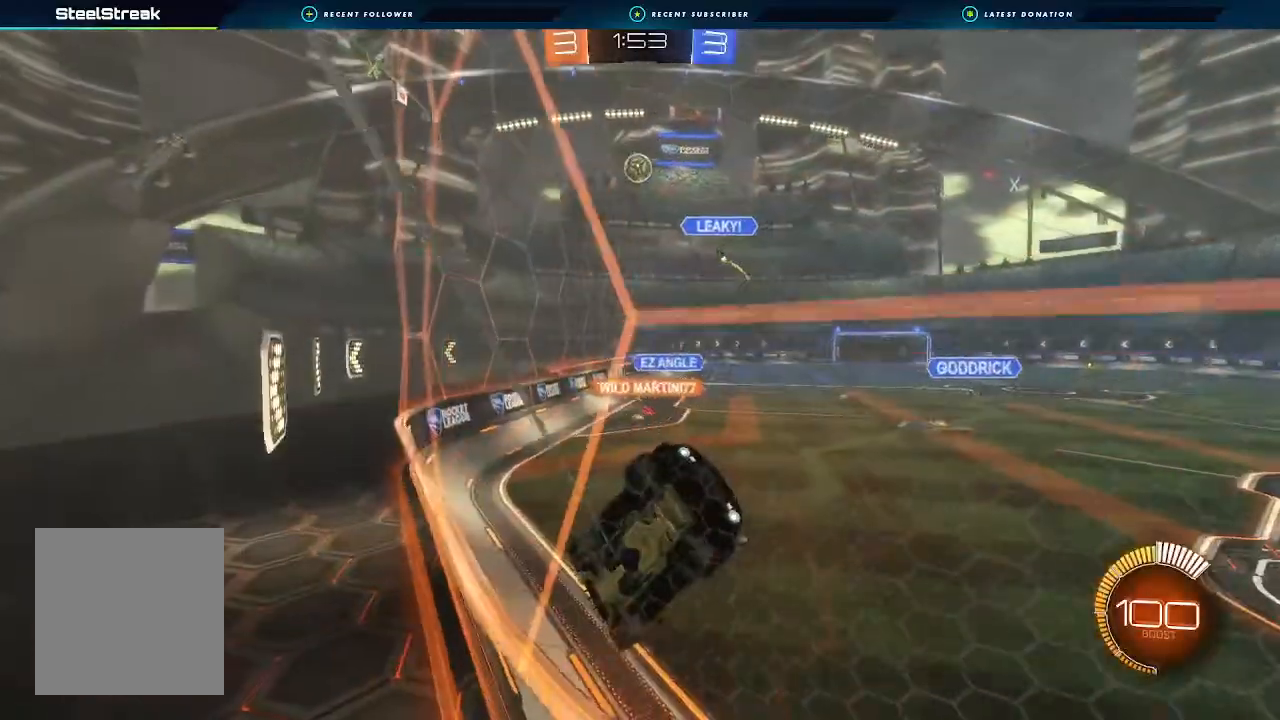
{"buttons": ["R2"], "left_stick": "right", "right_stick": "center", "events": [[200, "L1", "down"], [333, "L1", "up"]]}
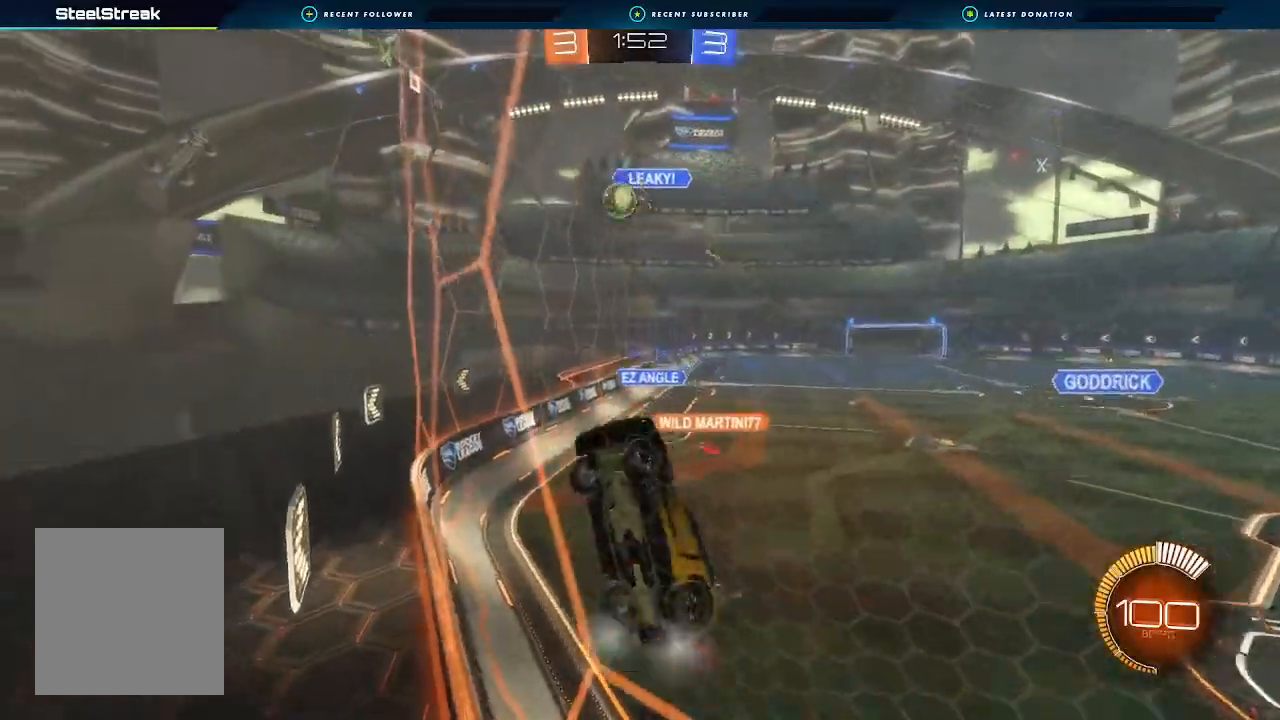
{"buttons": ["B", "L1", "R2"], "left_stick": "down", "right_stick": "center", "events": [[200, "B", "down"], [267, "A", "down"], [300, "left_stick", "down"], [333, "L1", "down"], [500, "A", "up"]]}
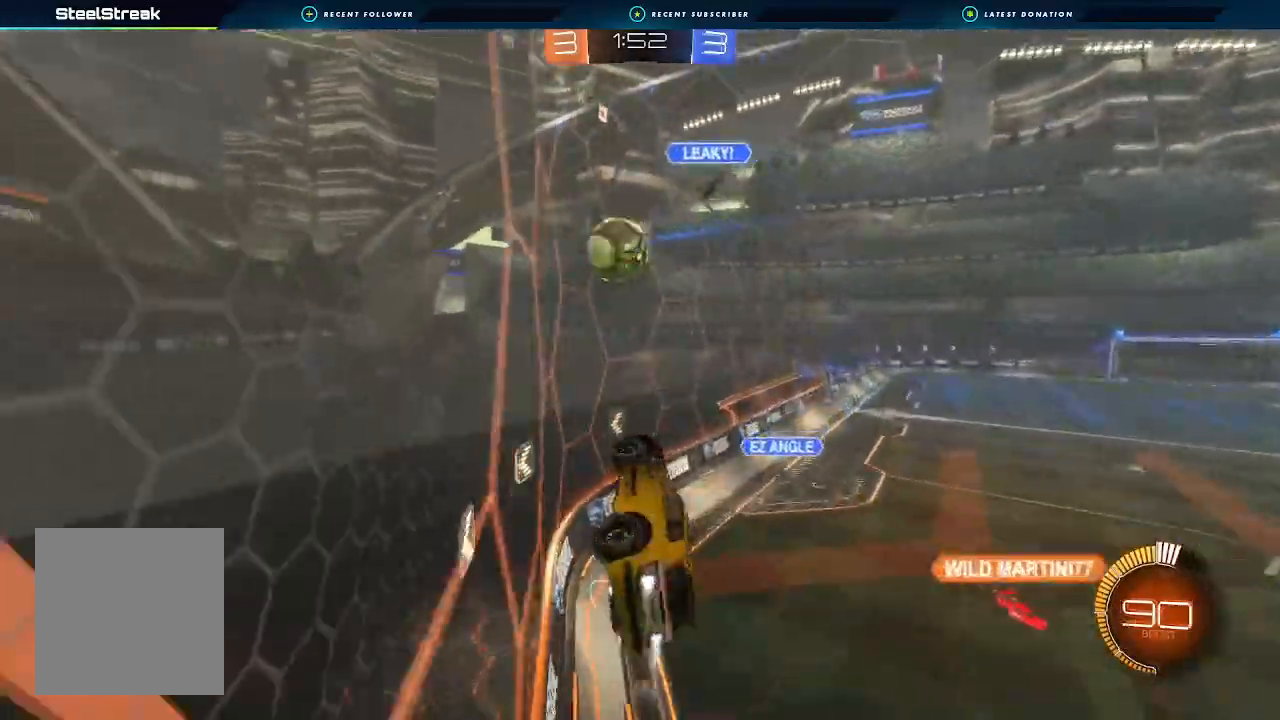
{"buttons": ["L1", "R2"], "left_stick": "down-right", "right_stick": "center", "events": [[33, "left_stick", "center"], [100, "A", "down"], [100, "left_stick", "up-right"], [133, "L3", "down"], [200, "L1", "up"], [200, "L3", "up"], [200, "left_stick", "up"], [267, "A", "up"], [300, "B", "up"], [333, "left_stick", "down-right"], [367, "L1", "down"]]}
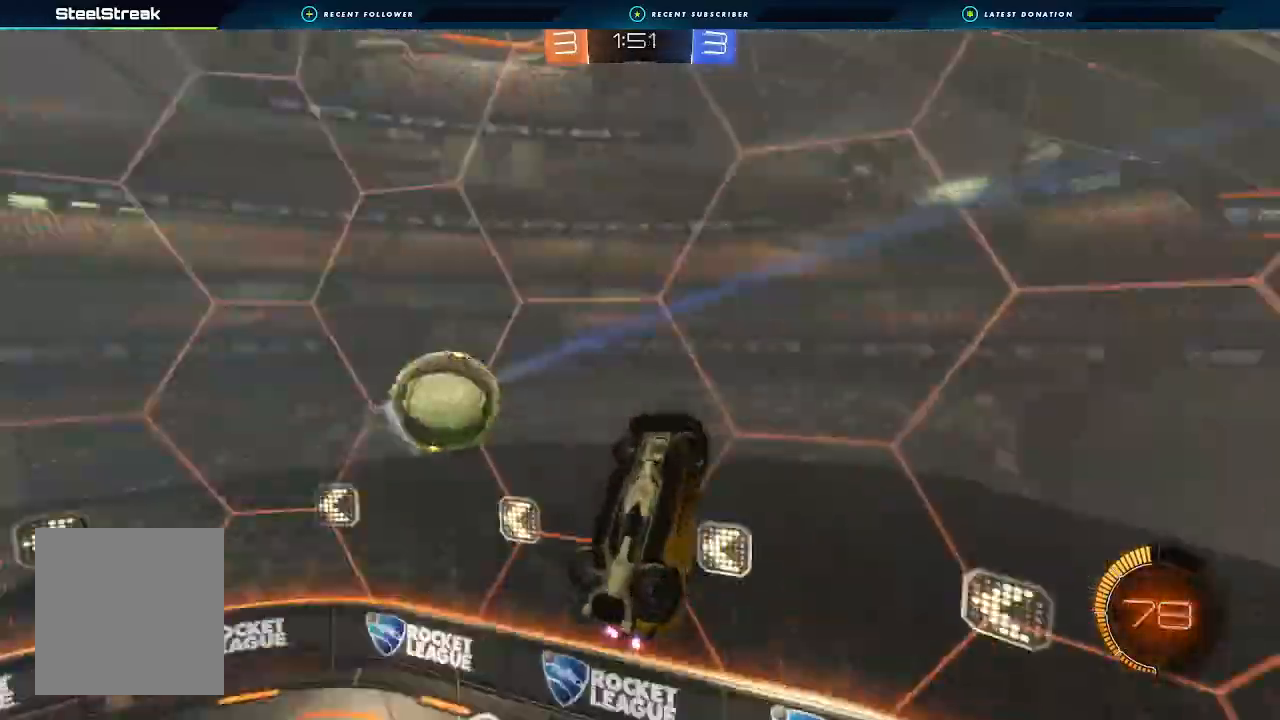
{"buttons": ["R2"], "left_stick": "center", "right_stick": "center", "events": [[67, "Y", "down"], [133, "Y", "up"], [133, "left_stick", "up-right"], [300, "Y", "down"], [333, "L1", "up"], [433, "Y", "up"], [433, "left_stick", "center"]]}
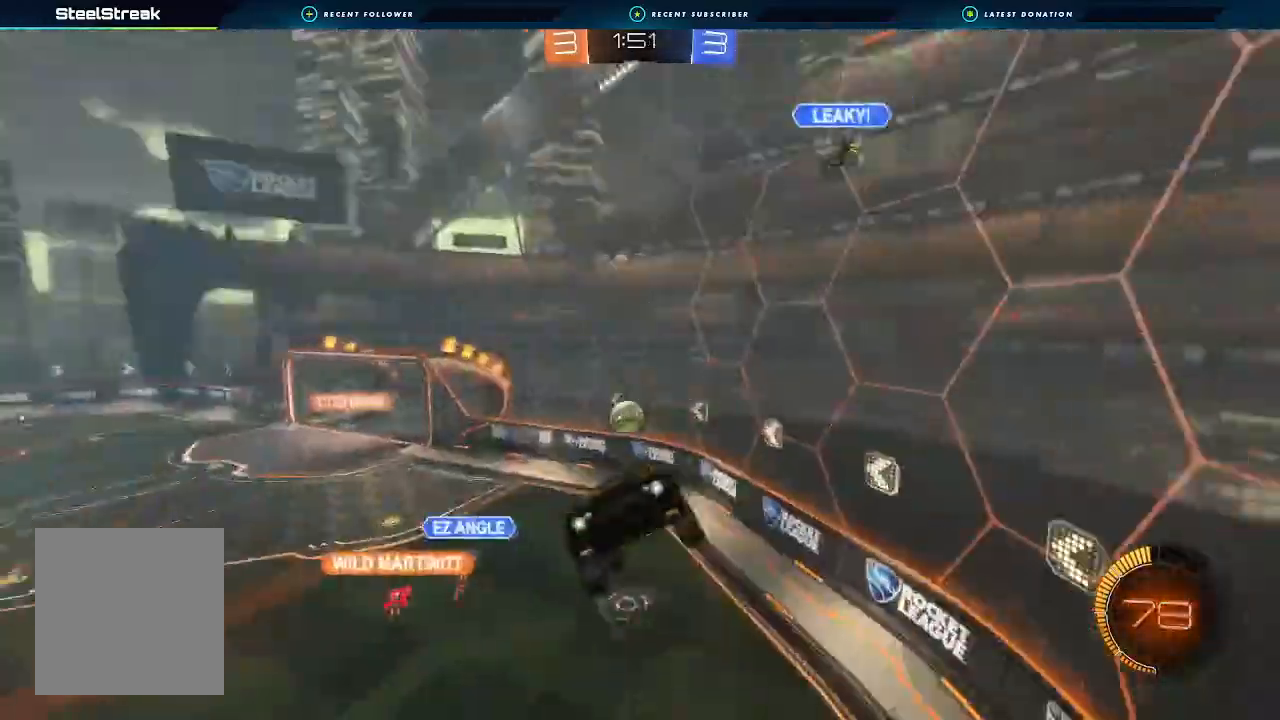
{"buttons": ["L1", "R2"], "left_stick": "right", "right_stick": "center", "events": [[167, "L1", "down"], [167, "left_stick", "down-left"], [267, "L1", "up"], [333, "left_stick", "center"], [500, "L1", "down"], [500, "left_stick", "right"]]}
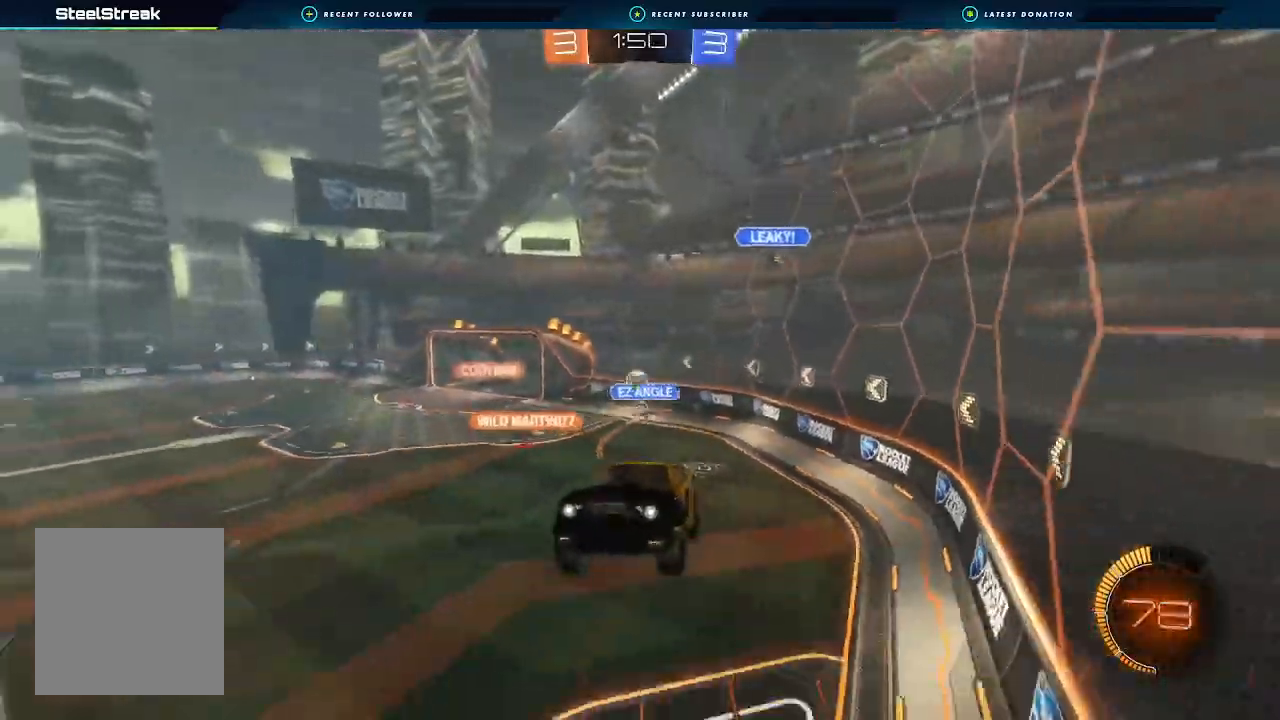
{"buttons": ["R2"], "left_stick": "up-left", "right_stick": "center", "events": [[133, "L1", "up"], [133, "left_stick", "center"], [300, "left_stick", "up"], [400, "L1", "down"], [433, "left_stick", "up-left"], [500, "L1", "up"]]}
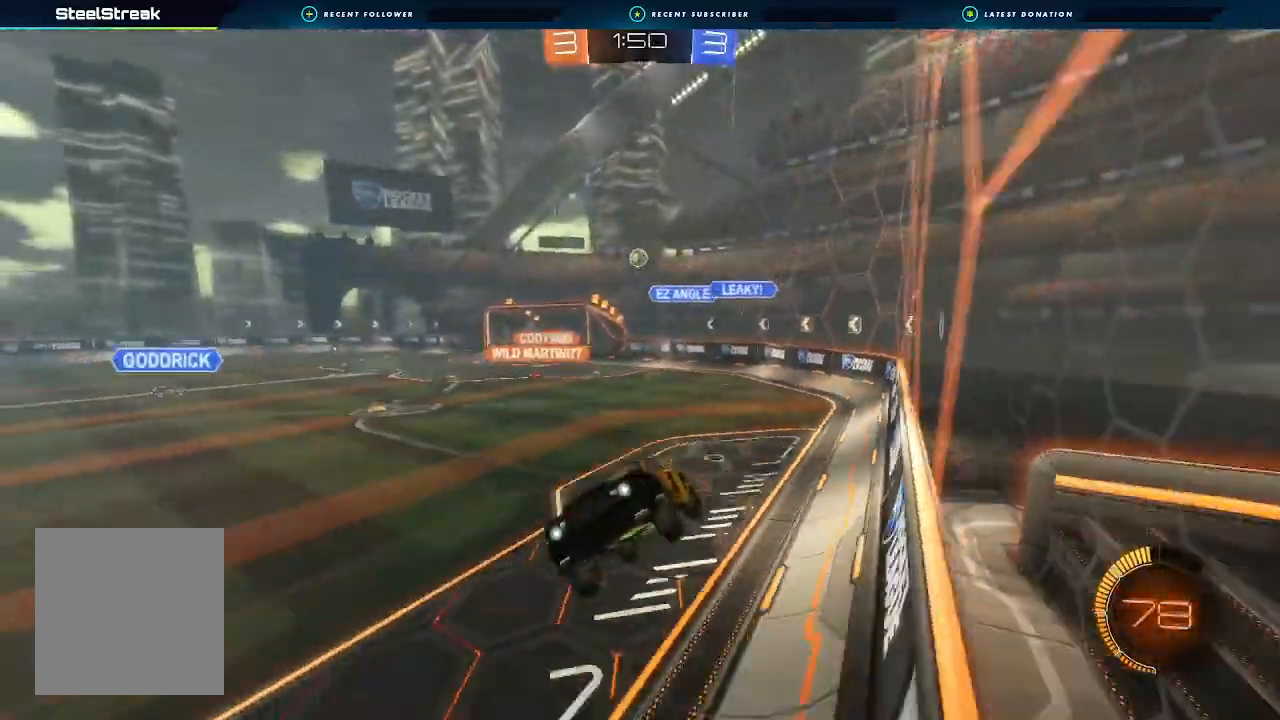
{"buttons": ["R2"], "left_stick": "right", "right_stick": "center", "events": [[67, "left_stick", "center"], [133, "left_stick", "right"], [367, "L1", "down"], [500, "L1", "up"]]}
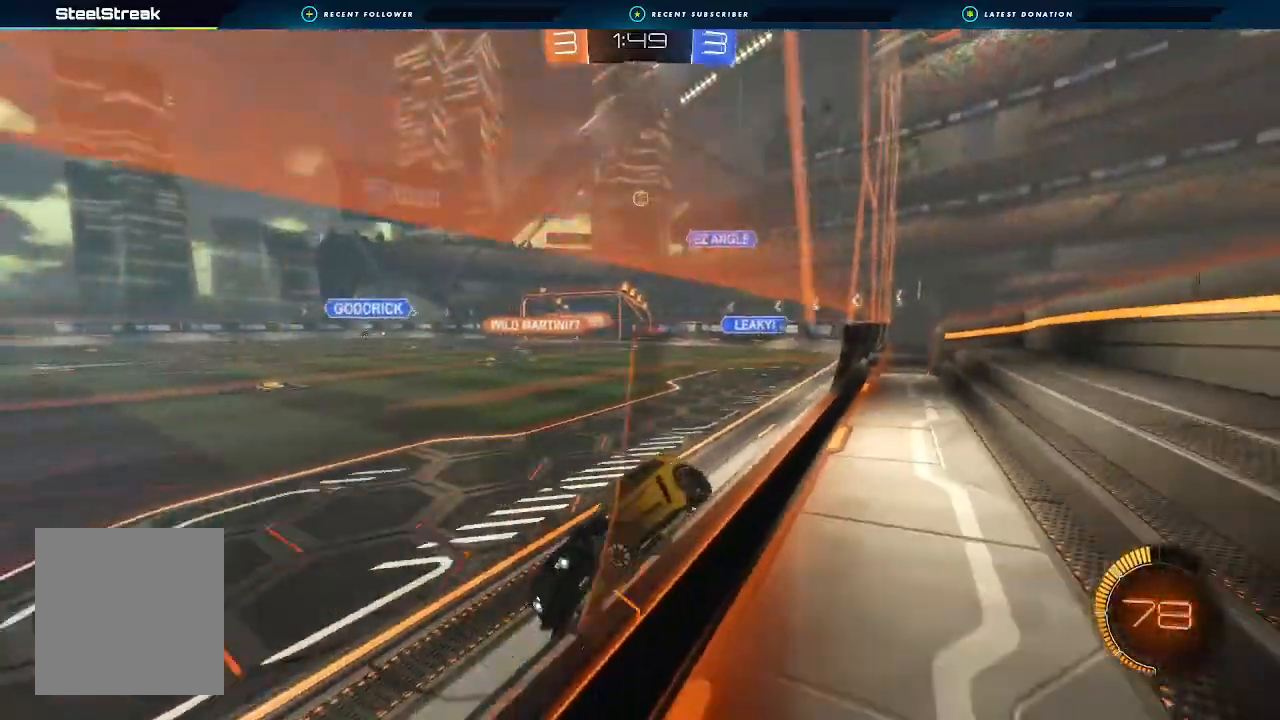
{"buttons": ["R2"], "left_stick": "right", "right_stick": "center", "events": [[333, "L1", "down"], [433, "L1", "up"]]}
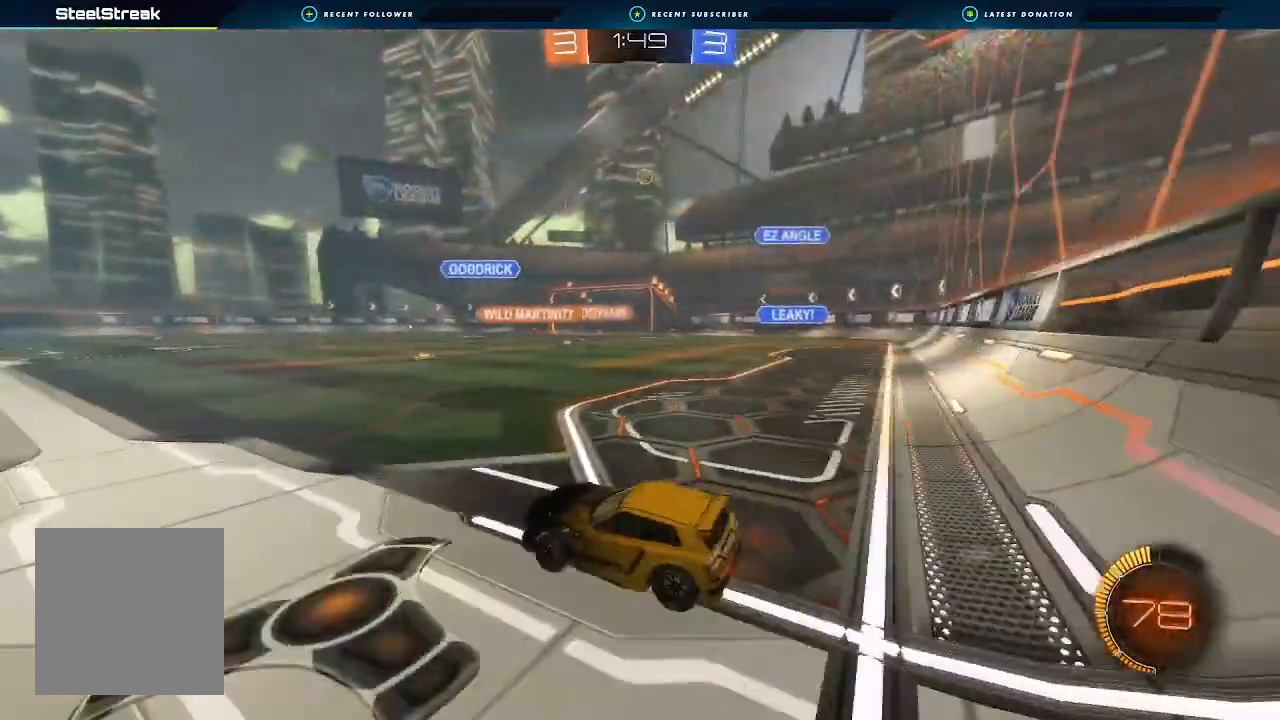
{"buttons": ["R2"], "left_stick": "center", "right_stick": "center", "events": [[300, "left_stick", "center"]]}
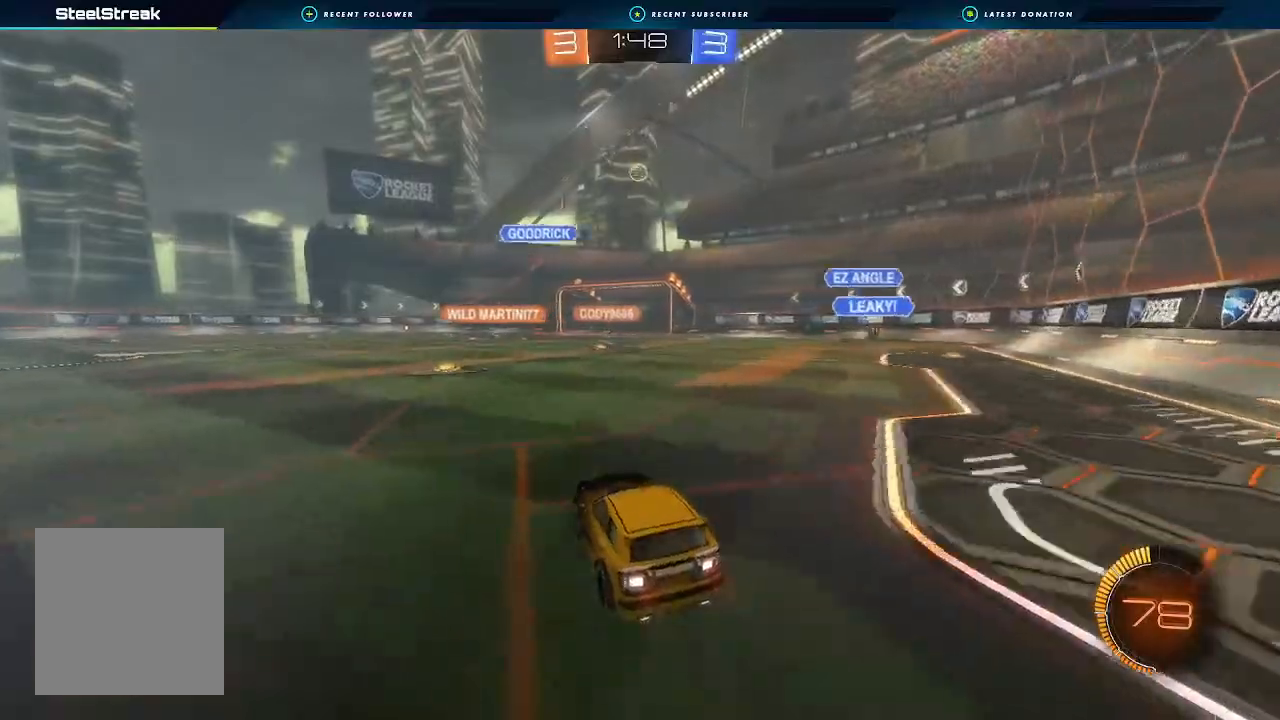
{"buttons": ["B", "R2"], "left_stick": "center", "right_stick": "center", "events": [[67, "B", "down"]]}
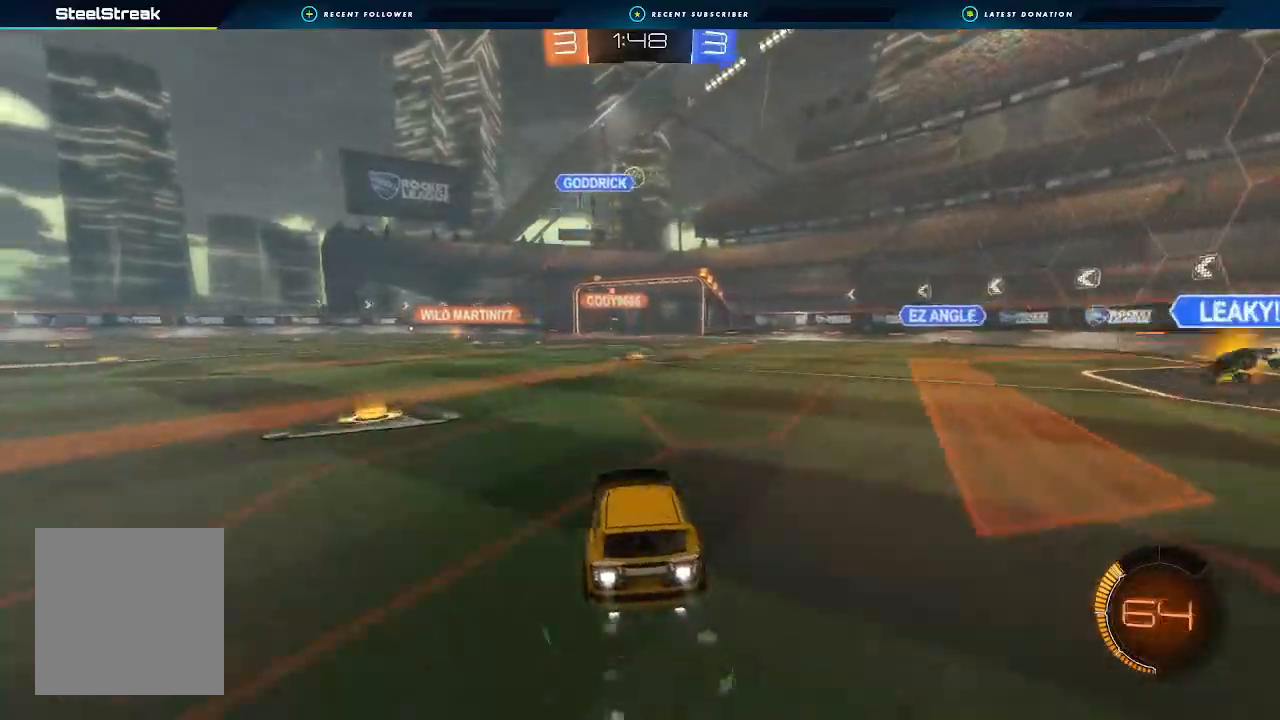
{"buttons": ["R2"], "left_stick": "center", "right_stick": "center", "events": [[133, "B", "up"]]}
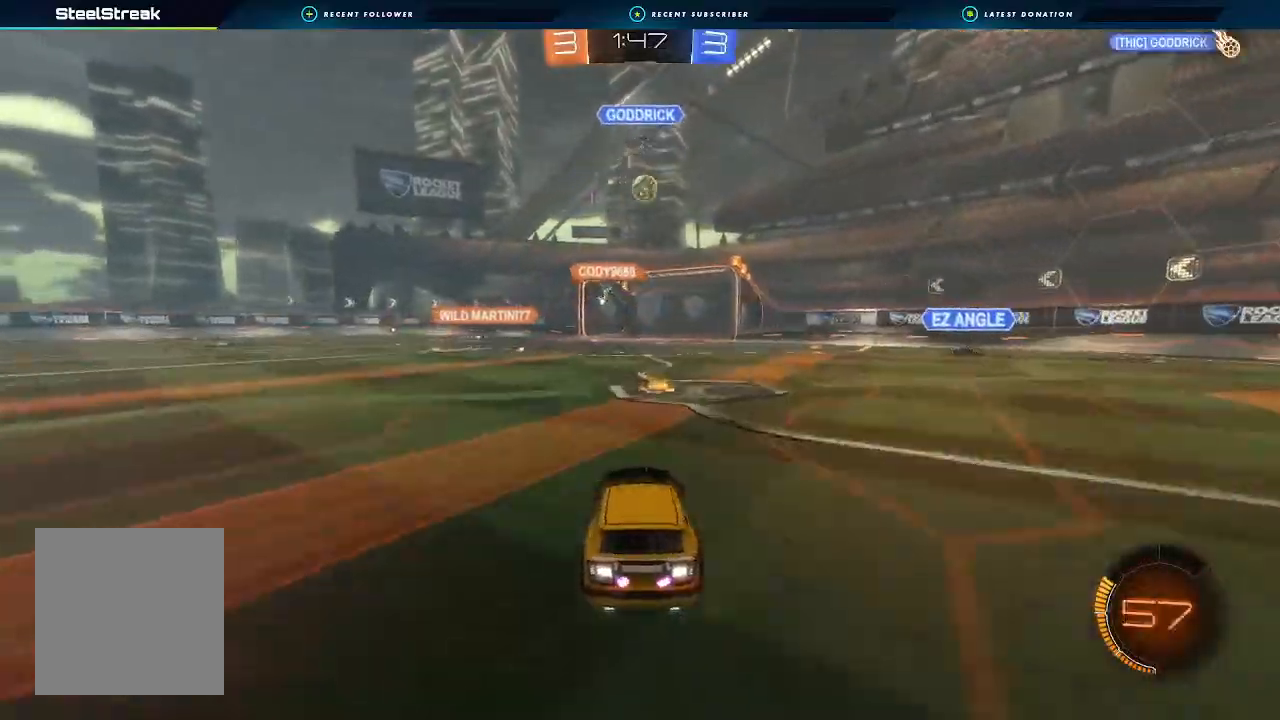
{"buttons": ["R2"], "left_stick": "right", "right_stick": "center", "events": [[100, "left_stick", "right"], [300, "left_stick", "center"], [367, "left_stick", "right"]]}
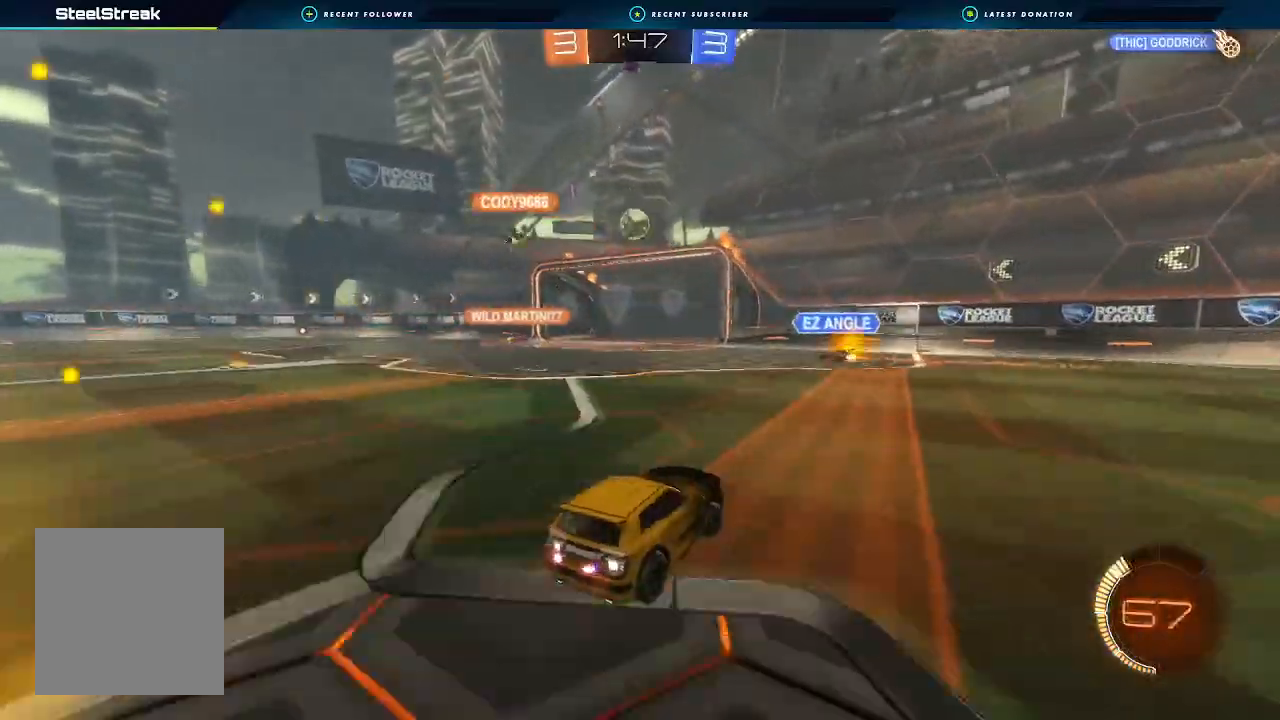
{"buttons": ["R2"], "left_stick": "center", "right_stick": "center", "events": [[67, "left_stick", "center"]]}
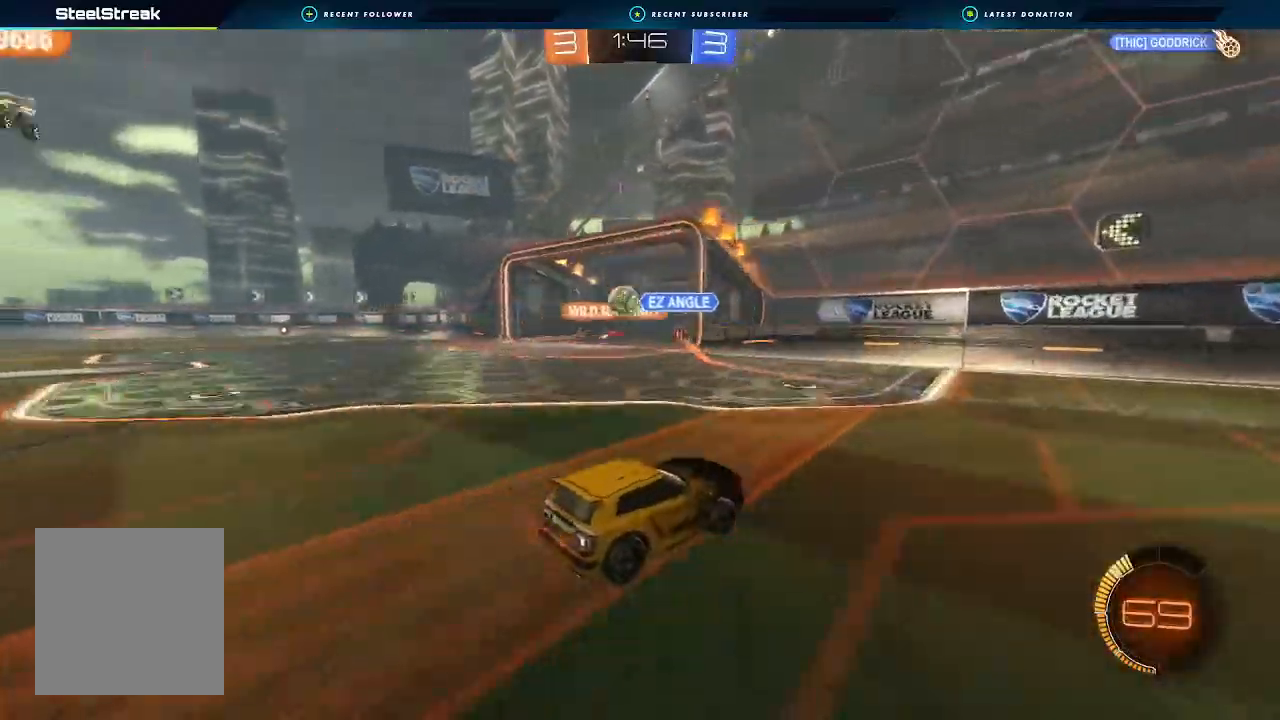
{"buttons": ["R2"], "left_stick": "left", "right_stick": "center", "events": [[100, "left_stick", "left"], [300, "L1", "down"], [333, "L1", "up"], [433, "R2", "up"], [500, "R2", "down"]]}